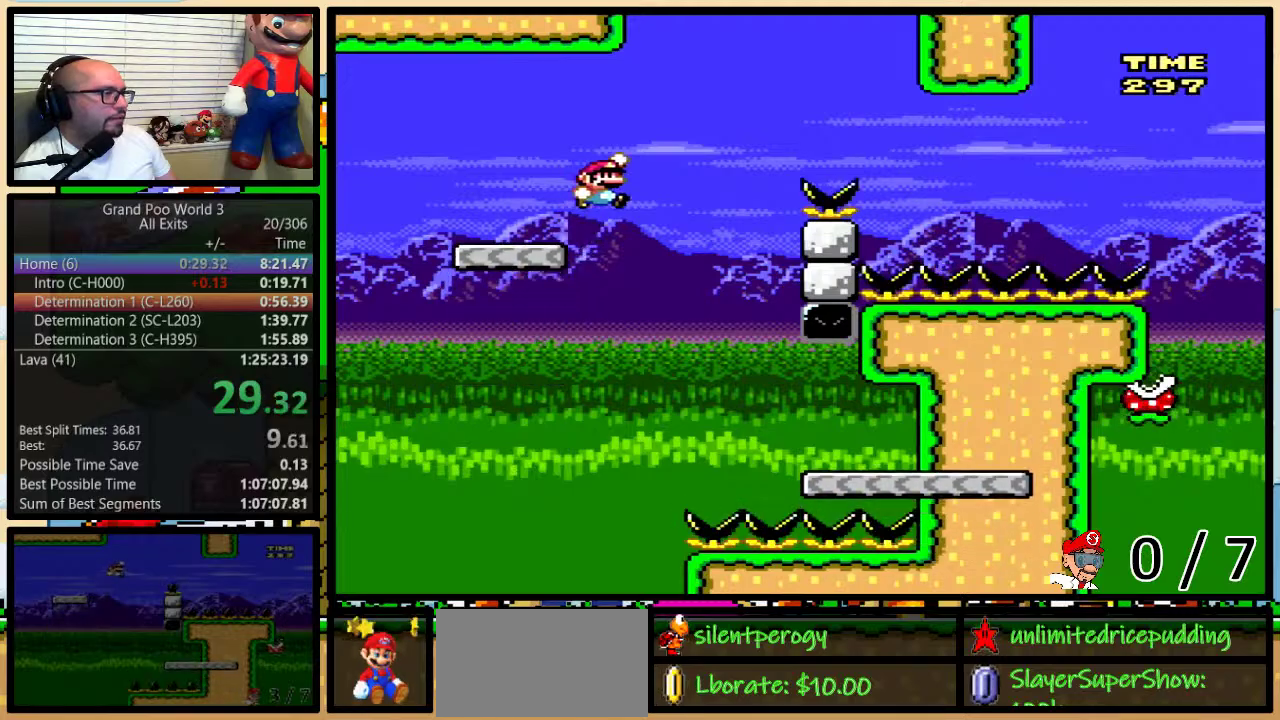
Gameplay with a controller (Nintendo layout); each line is a JSON object with the inputs held at the frame after it. "events" lists button and stick changes between this image and that frame as [ms after this image, input, new state], when the widget could be followed in between. Not read: L1 L3 R1 R3.
{"buttons": ["B", "Y", "DPAD_RIGHT"], "events": [[267, "DPAD_UP", "up"]]}
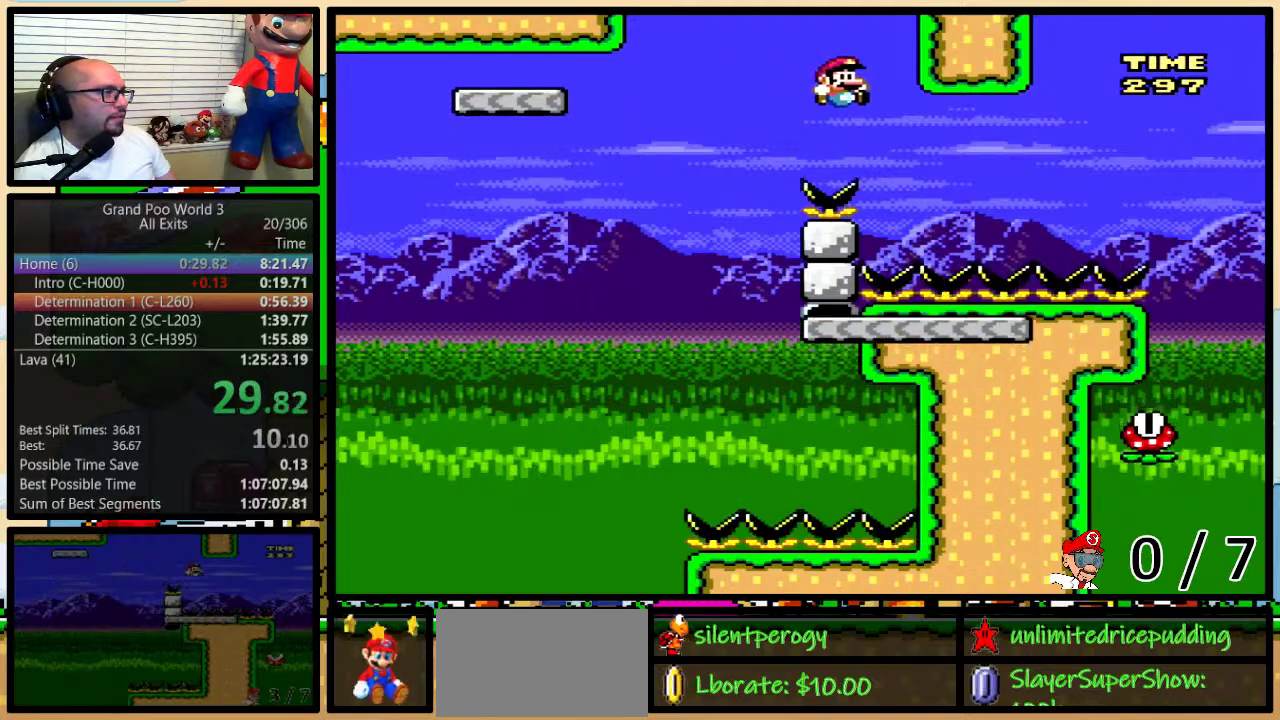
{"buttons": ["Y", "DPAD_RIGHT"], "events": [[67, "B", "up"]]}
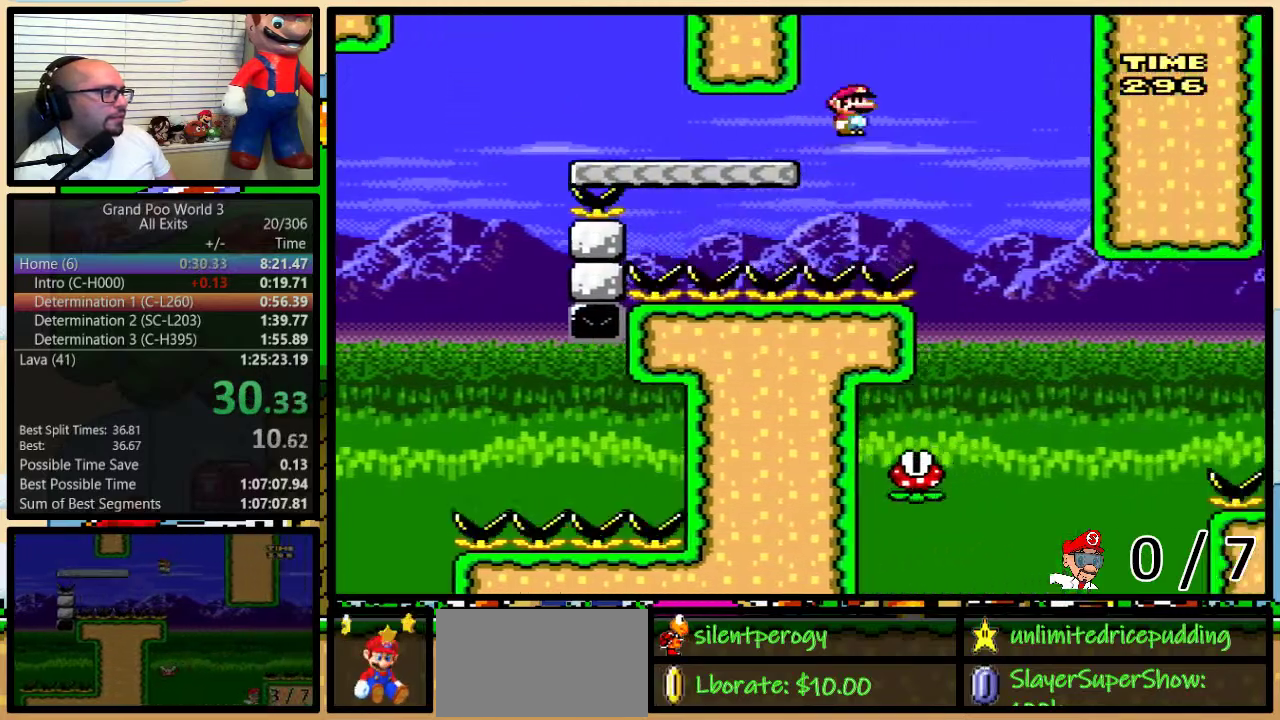
{"buttons": ["Y", "DPAD_LEFT"], "events": [[167, "DPAD_DOWN", "down"], [183, "DPAD_RIGHT", "up"], [217, "DPAD_DOWN", "up"], [217, "DPAD_LEFT", "down"]]}
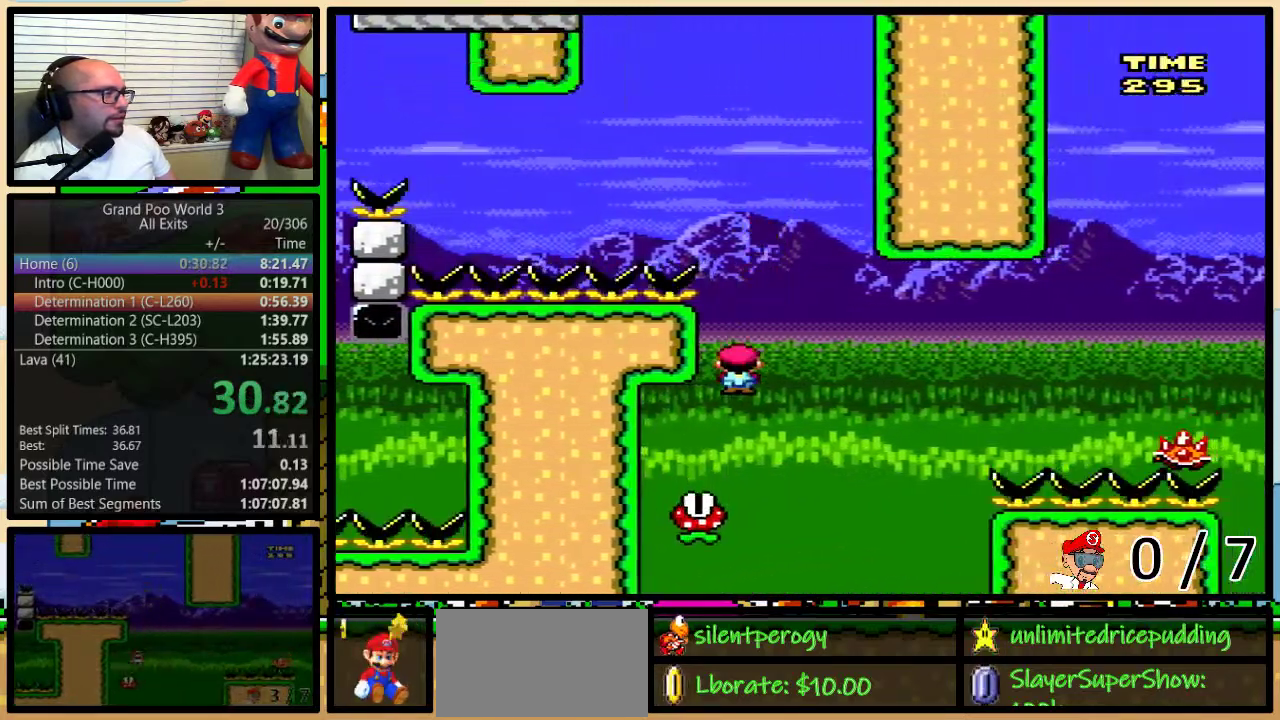
{"buttons": ["B", "Y", "DPAD_UP", "DPAD_RIGHT"], "events": [[33, "DPAD_LEFT", "up"], [33, "DPAD_RIGHT", "down"], [100, "B", "down"], [200, "DPAD_UP", "down"]]}
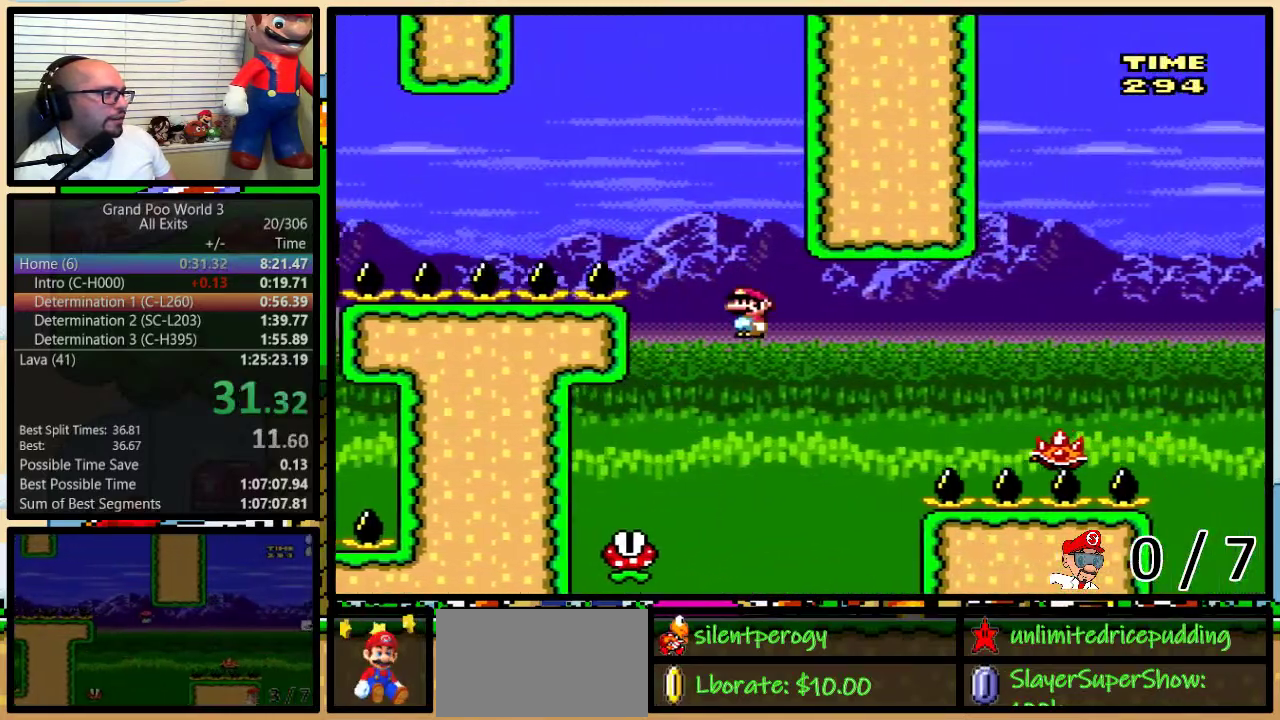
{"buttons": ["B", "Y", "DPAD_UP", "DPAD_RIGHT"], "events": []}
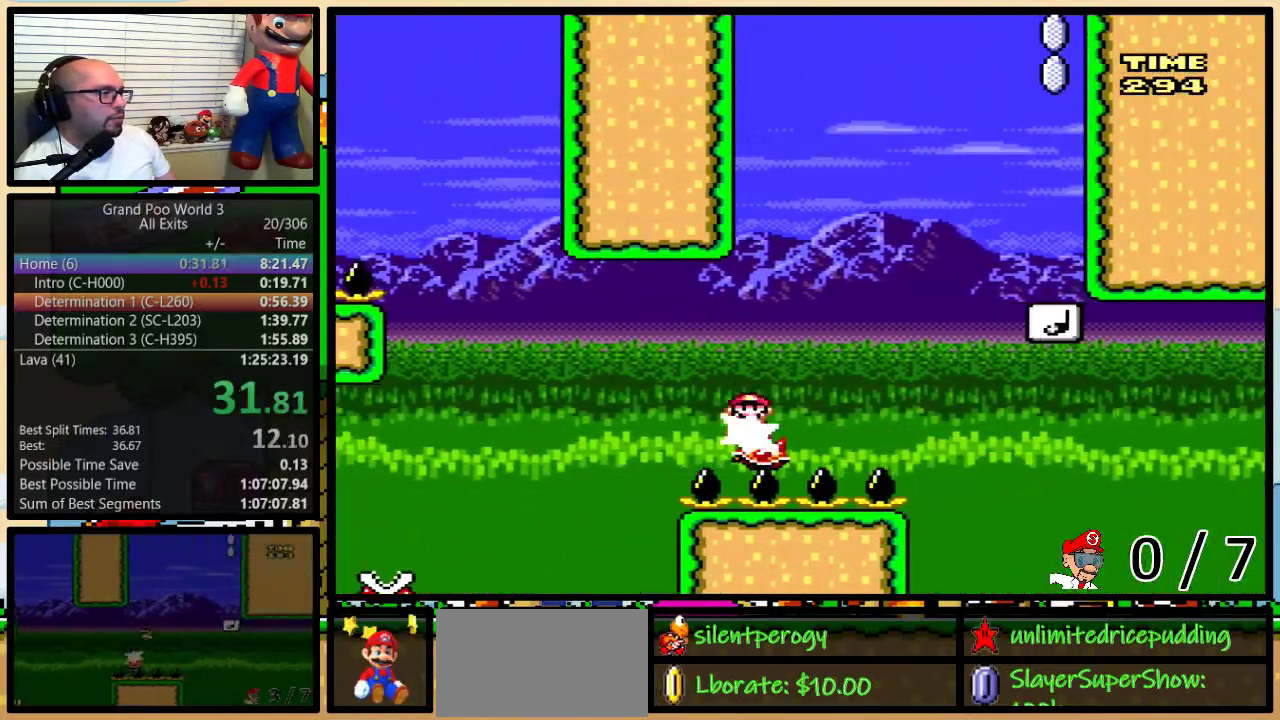
{"buttons": ["Y", "DPAD_UP", "DPAD_RIGHT"], "events": [[117, "B", "up"], [217, "B", "down"], [367, "B", "up"]]}
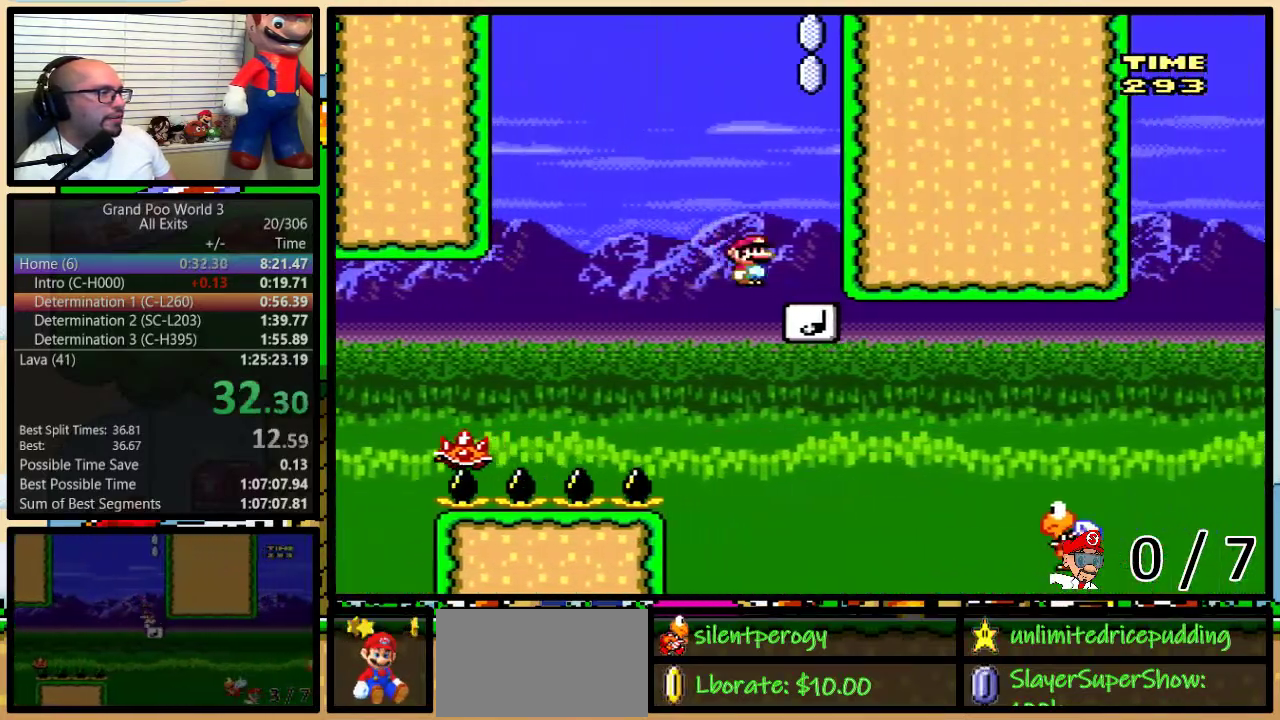
{"buttons": ["Y", "DPAD_LEFT"], "events": [[17, "DPAD_UP", "up"], [33, "DPAD_RIGHT", "up"], [67, "DPAD_LEFT", "down"]]}
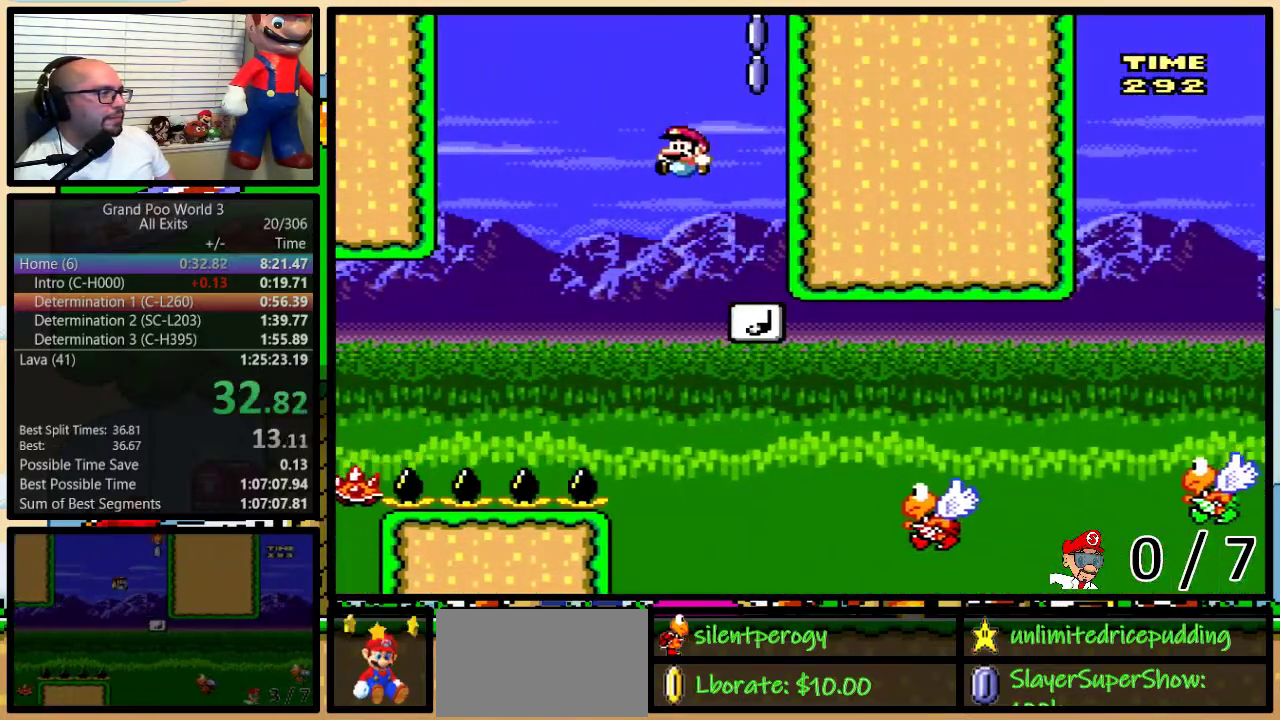
{"buttons": ["B", "Y", "DPAD_UP", "DPAD_RIGHT"], "events": [[17, "DPAD_LEFT", "up"], [17, "DPAD_RIGHT", "down"], [400, "DPAD_UP", "down"], [433, "B", "down"]]}
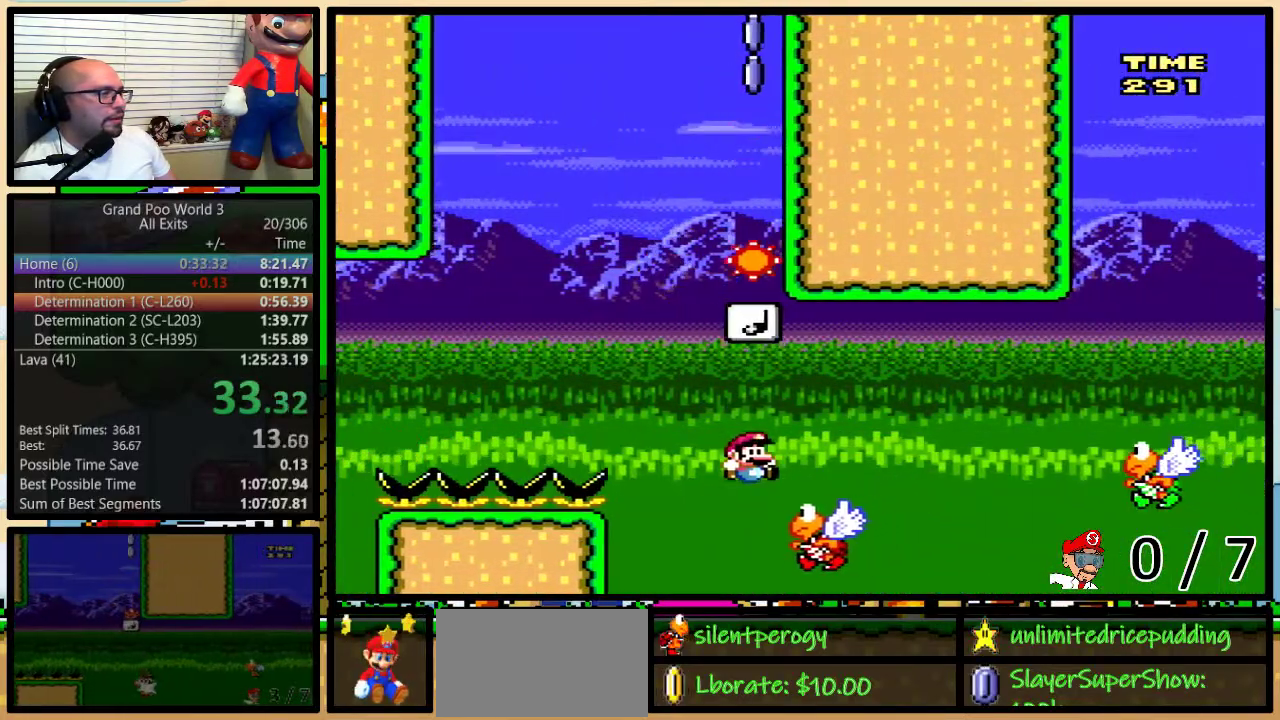
{"buttons": ["B", "Y", "DPAD_UP", "DPAD_RIGHT"], "events": [[183, "B", "up"], [467, "B", "down"]]}
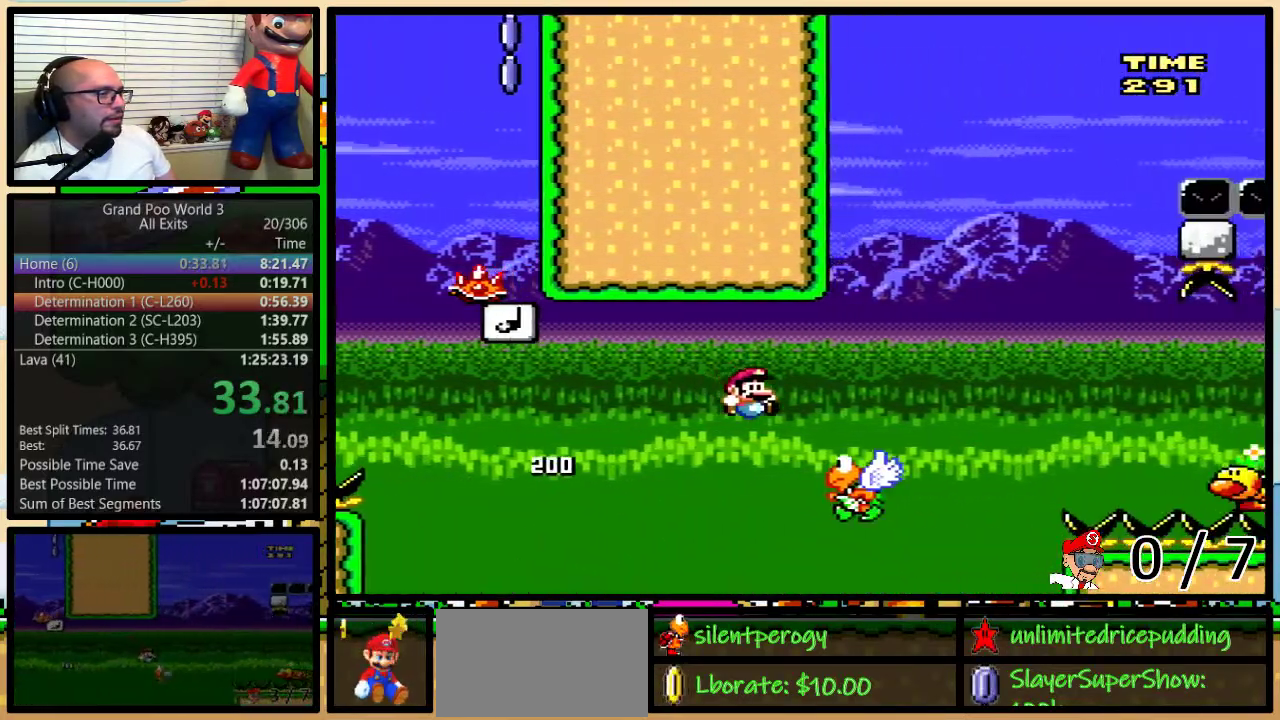
{"buttons": ["Y", "DPAD_UP", "DPAD_RIGHT"], "events": [[350, "B", "up"]]}
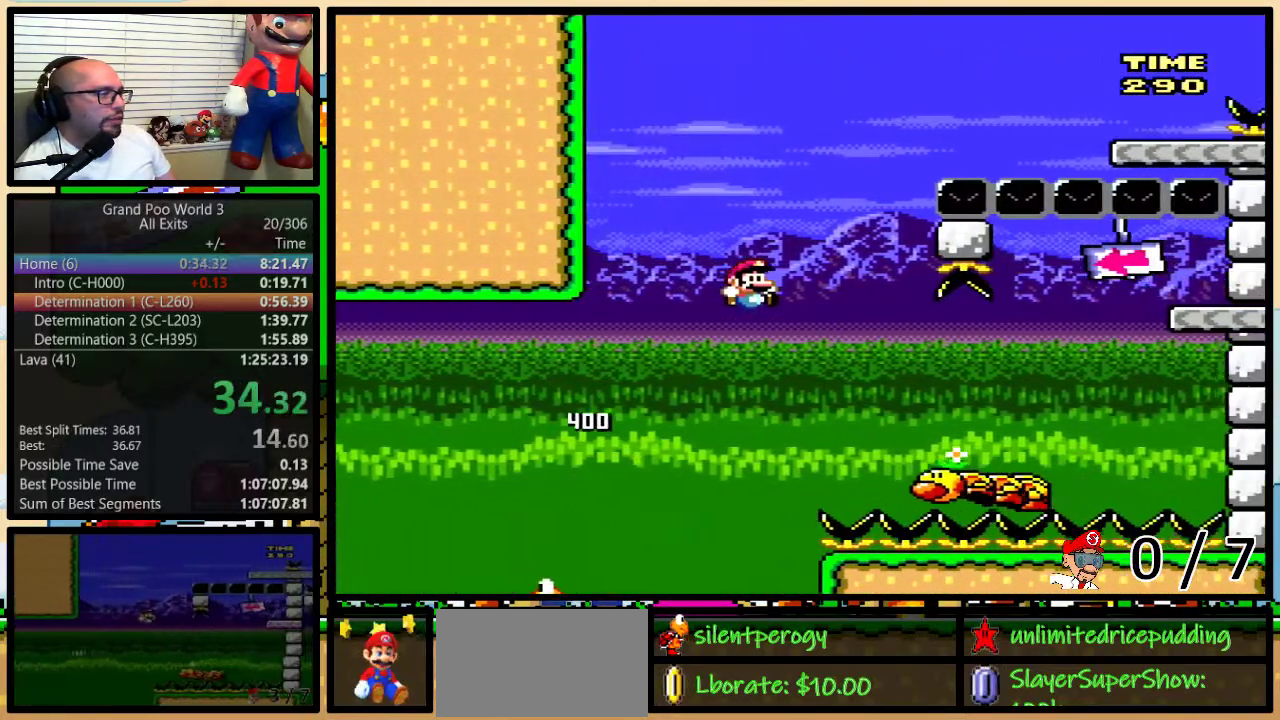
{"buttons": ["Y", "DPAD_RIGHT"], "events": [[83, "DPAD_UP", "up"], [117, "B", "down"], [267, "DPAD_UP", "down"], [467, "DPAD_UP", "up"], [500, "B", "up"]]}
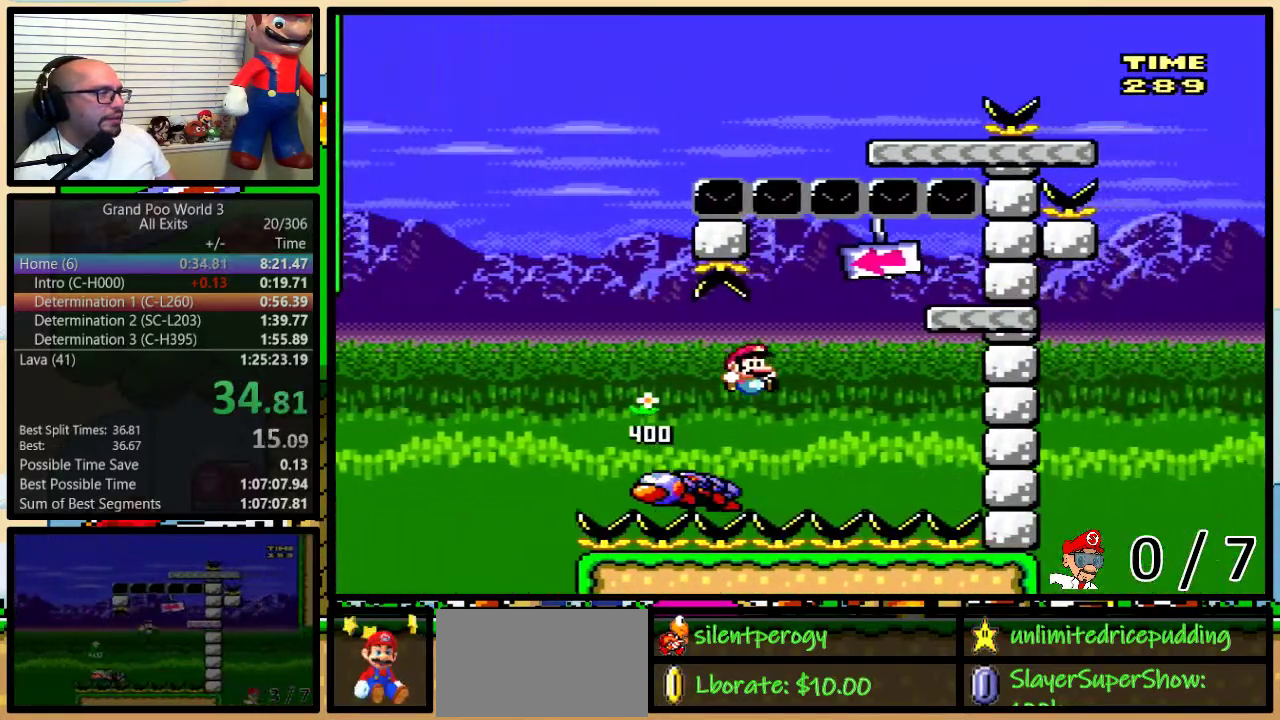
{"buttons": ["B", "Y", "DPAD_LEFT"], "events": [[50, "B", "down"], [300, "DPAD_LEFT", "down"], [300, "DPAD_RIGHT", "up"]]}
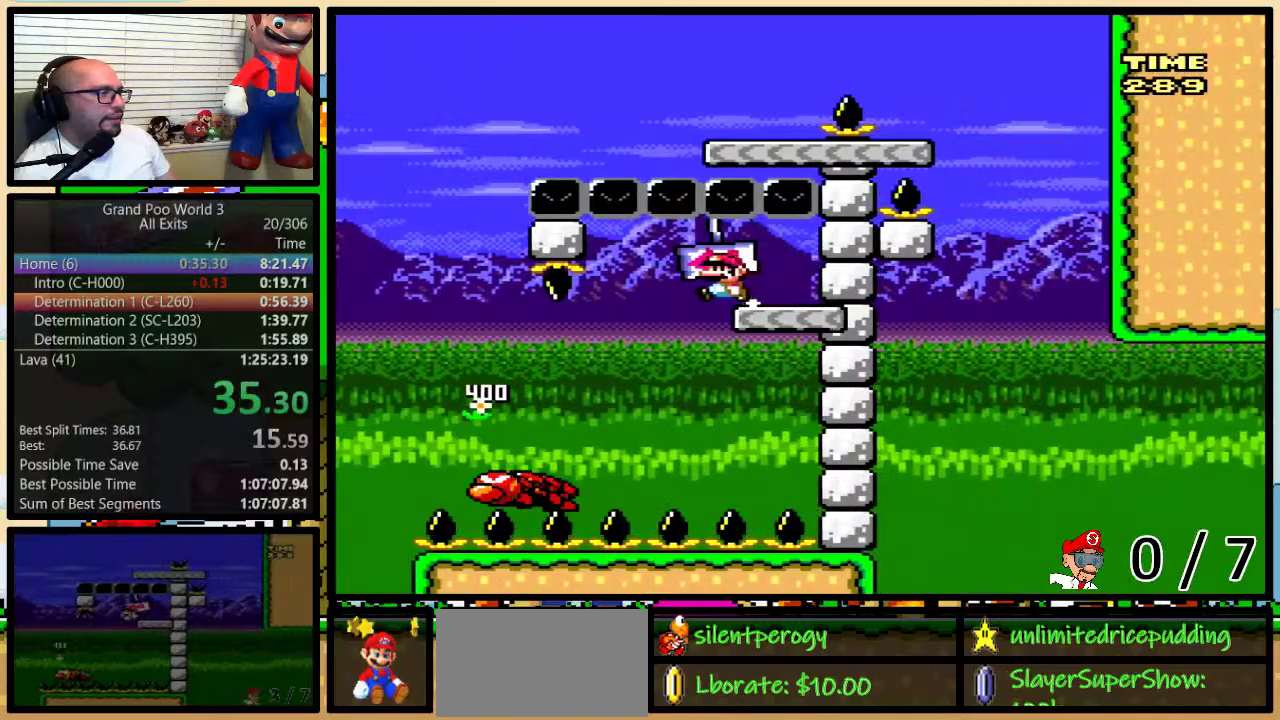
{"buttons": ["B", "Y", "DPAD_LEFT"], "events": [[117, "B", "up"], [200, "B", "down"]]}
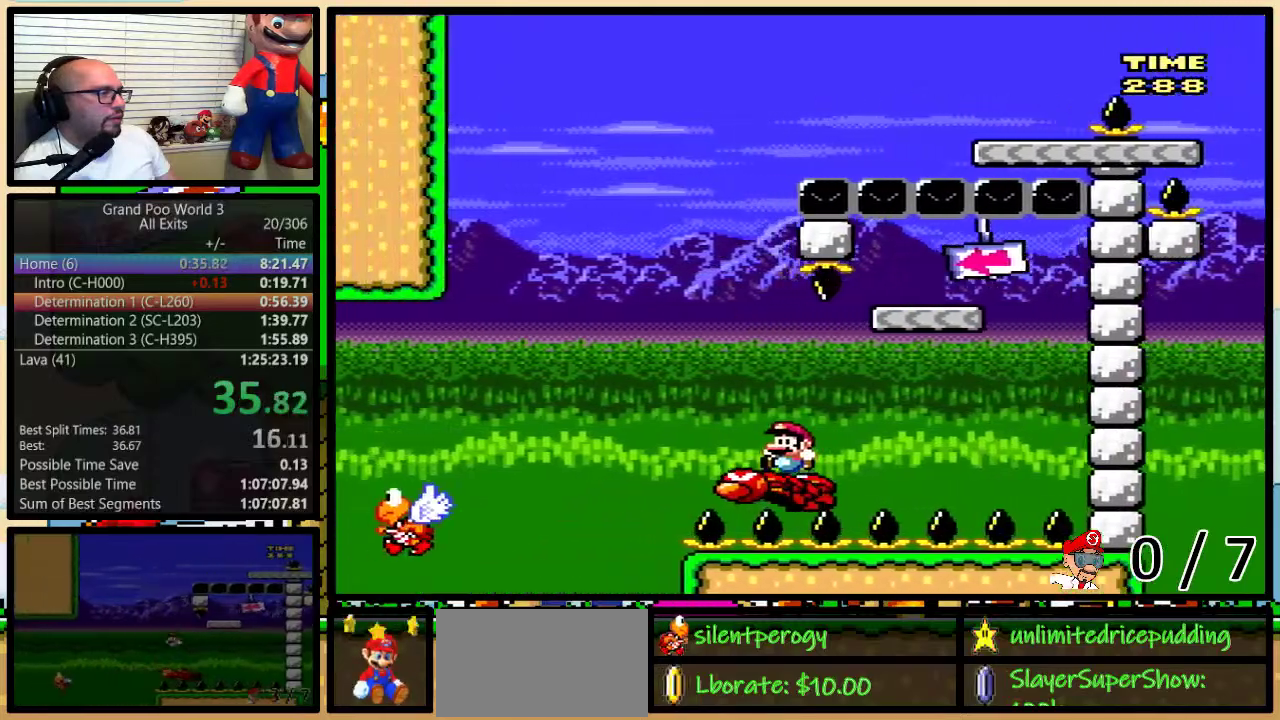
{"buttons": ["Y", "DPAD_UP", "DPAD_RIGHT"], "events": [[217, "DPAD_LEFT", "up"], [217, "DPAD_RIGHT", "down"], [217, "DPAD_UP", "down"], [367, "B", "up"]]}
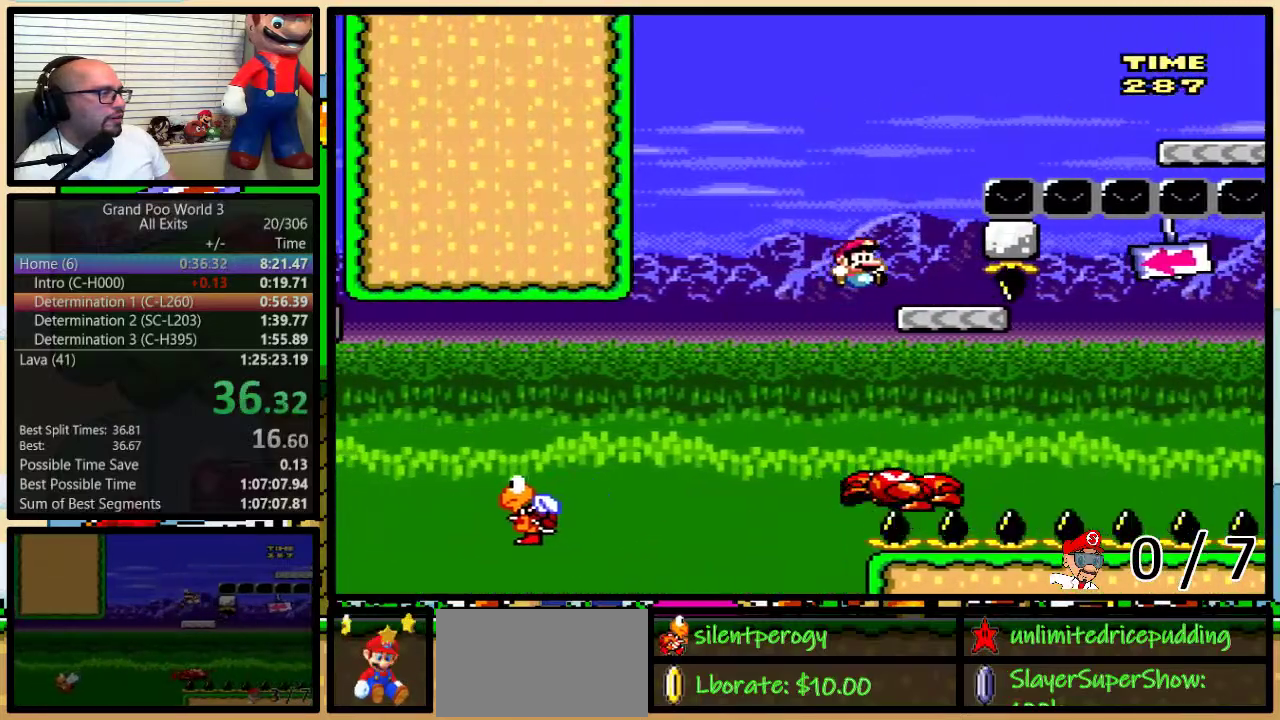
{"buttons": ["B", "Y", "DPAD_RIGHT"], "events": [[50, "B", "down"], [367, "DPAD_UP", "up"]]}
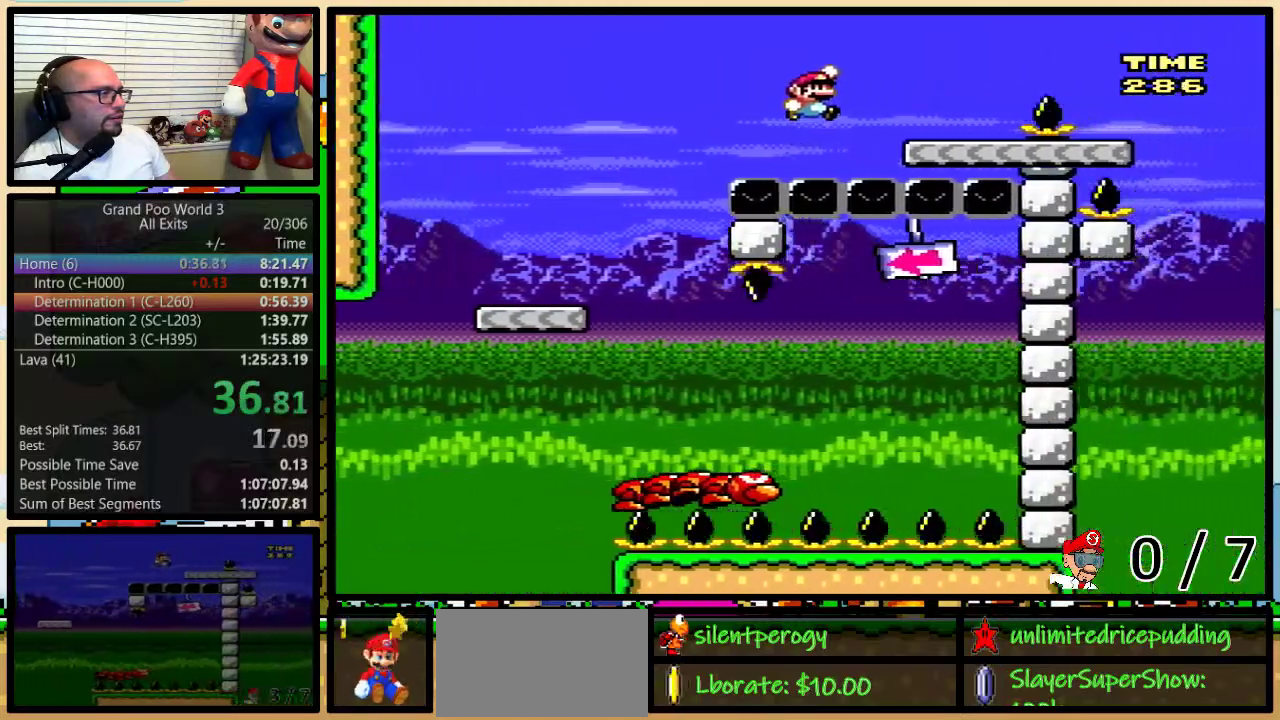
{"buttons": ["Y", "DPAD_RIGHT"], "events": [[83, "B", "up"], [200, "A", "down"], [267, "A", "up"]]}
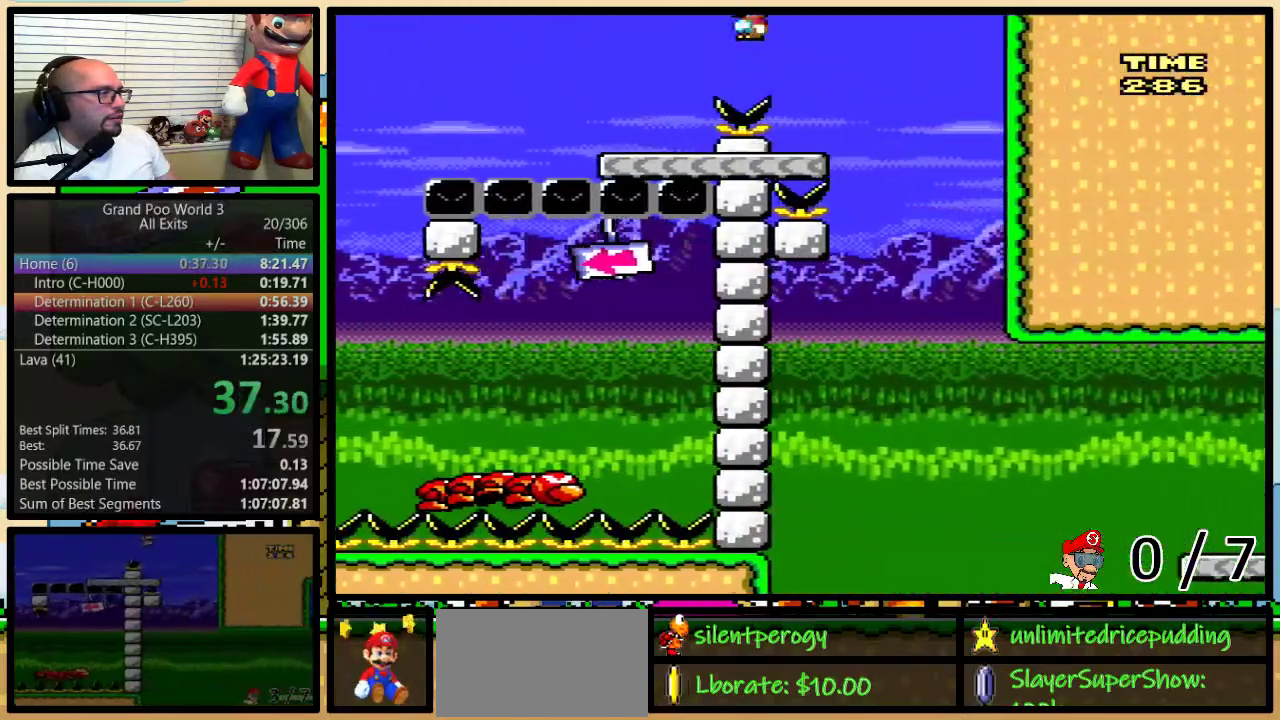
{"buttons": ["A", "Y", "DPAD_LEFT"], "events": [[117, "A", "down"], [200, "DPAD_LEFT", "down"], [200, "DPAD_RIGHT", "up"]]}
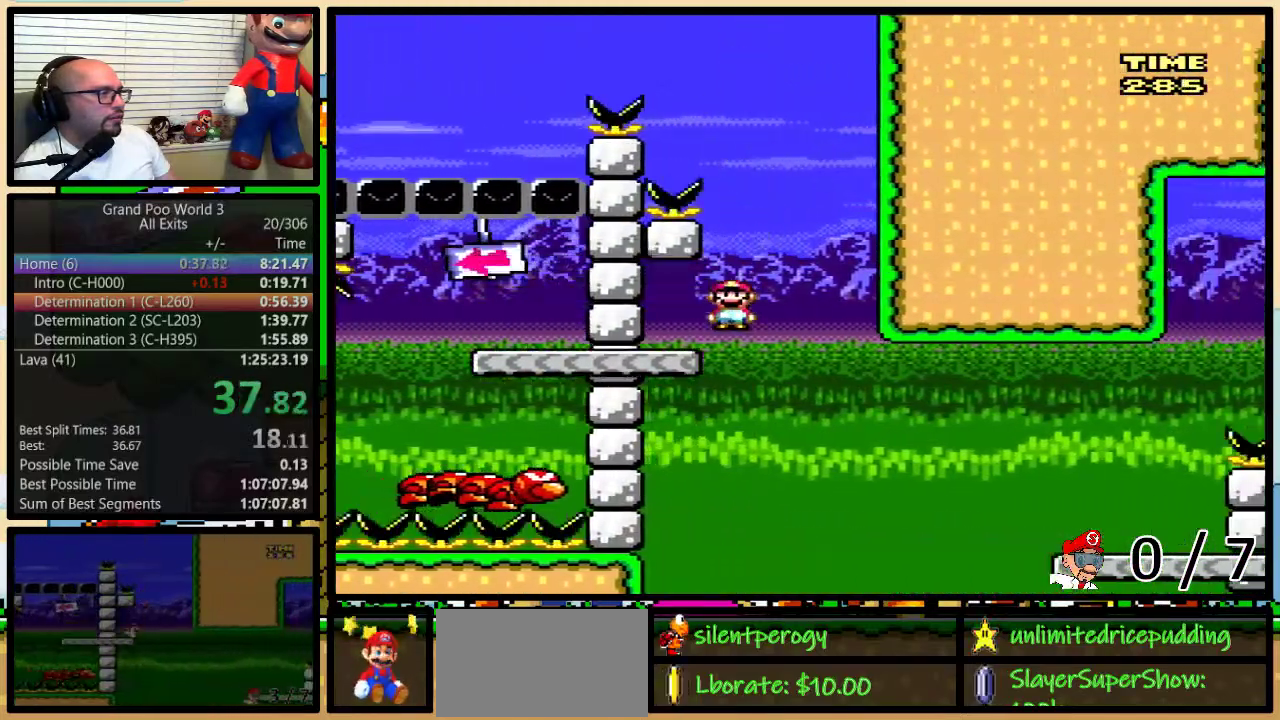
{"buttons": ["Y", "DPAD_UP", "DPAD_RIGHT"], "events": [[67, "DPAD_UP", "down"], [83, "DPAD_LEFT", "up"], [117, "A", "up"], [117, "DPAD_RIGHT", "down"], [117, "DPAD_UP", "up"], [167, "DPAD_UP", "down"], [333, "A", "down"], [400, "A", "up"]]}
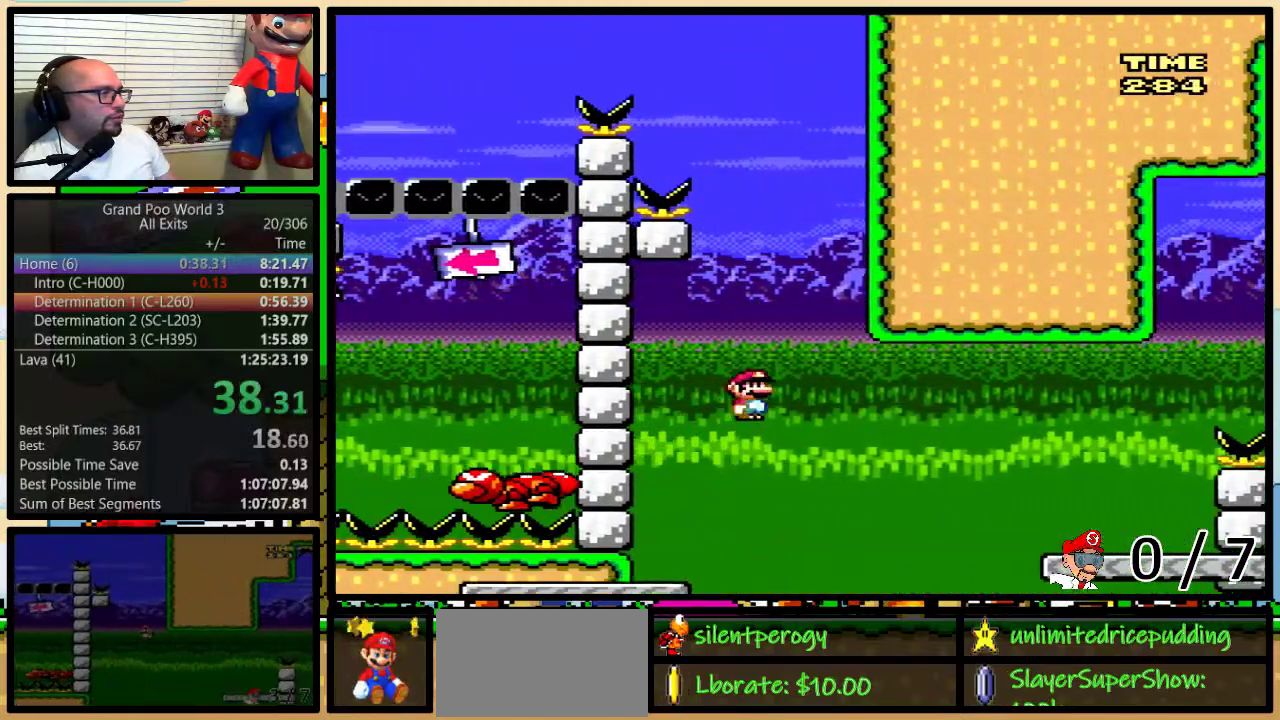
{"buttons": ["A", "Y", "DPAD_UP", "DPAD_RIGHT"], "events": [[17, "A", "down"]]}
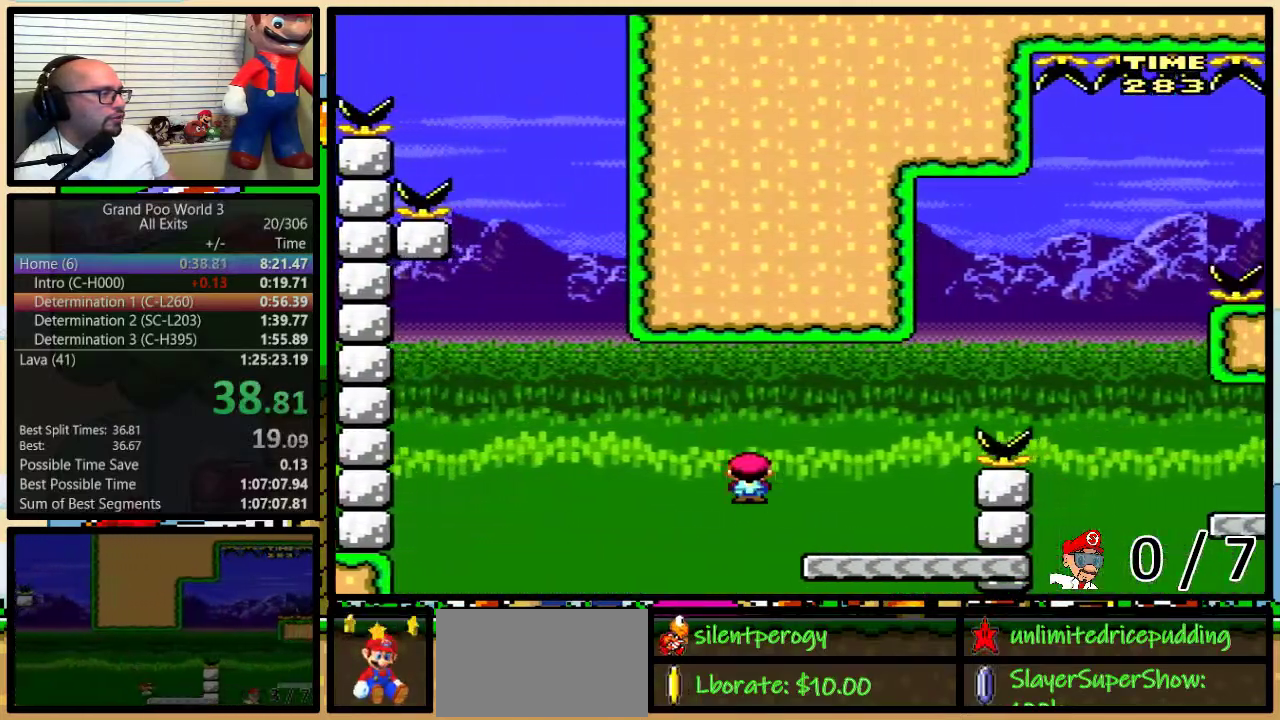
{"buttons": ["B", "Y", "DPAD_UP", "DPAD_RIGHT"], "events": [[17, "A", "up"], [150, "B", "down"], [417, "B", "up"], [483, "B", "down"]]}
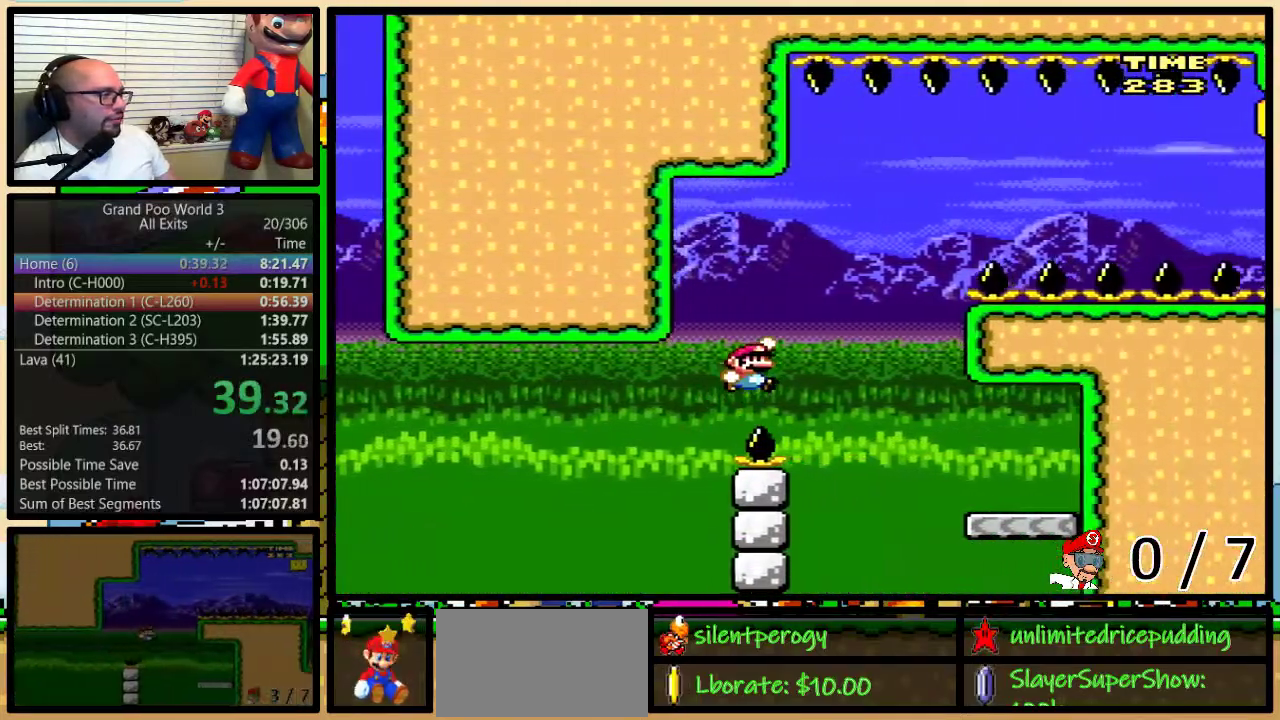
{"buttons": ["Y", "DPAD_LEFT"], "events": [[267, "DPAD_UP", "up"], [317, "DPAD_UP", "down"], [350, "DPAD_RIGHT", "up"], [383, "B", "up"], [383, "DPAD_LEFT", "down"], [383, "DPAD_UP", "up"]]}
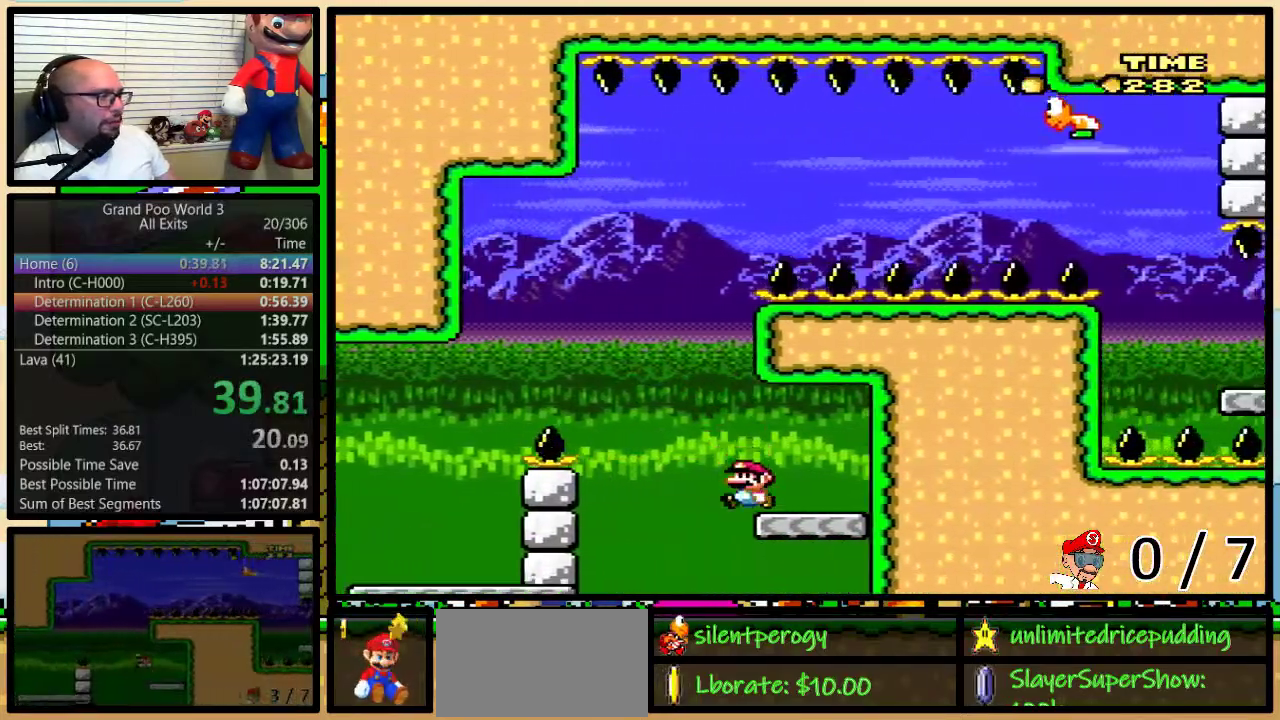
{"buttons": ["B", "Y", "DPAD_RIGHT"], "events": [[50, "B", "down"], [500, "DPAD_LEFT", "up"], [500, "DPAD_RIGHT", "down"]]}
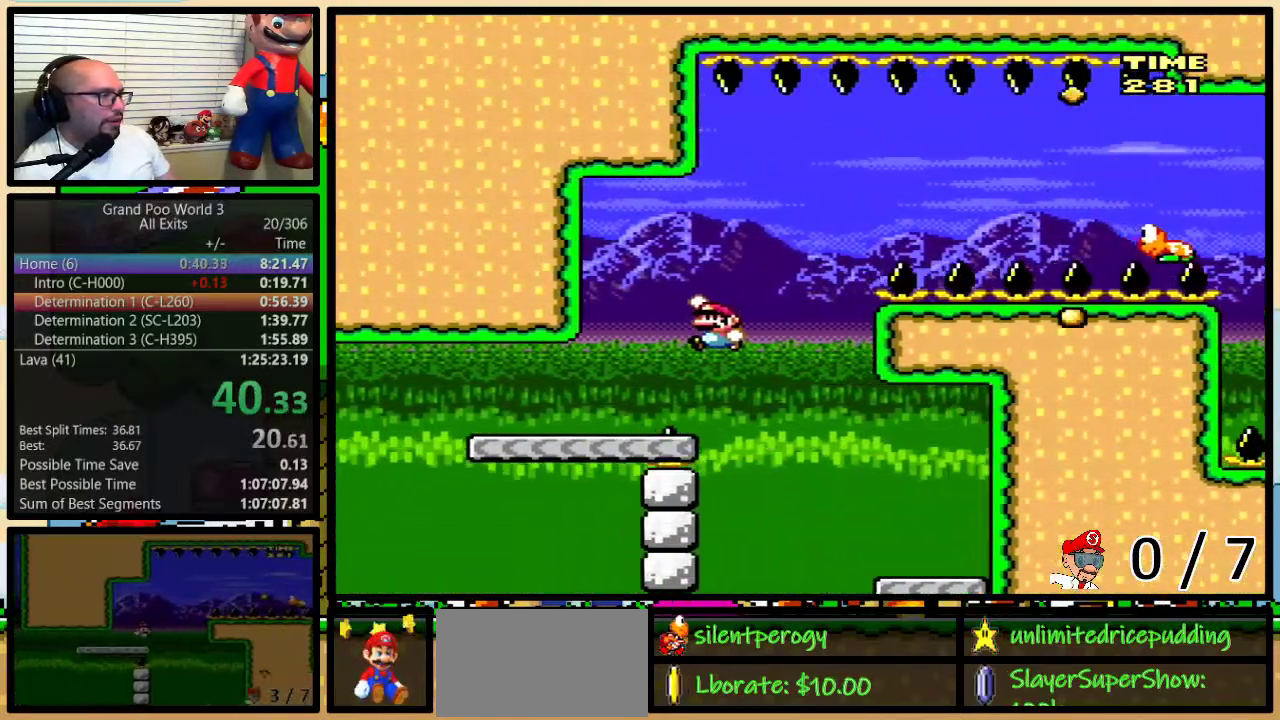
{"buttons": ["B", "Y", "DPAD_UP", "DPAD_RIGHT"], "events": [[167, "B", "up"], [217, "DPAD_UP", "down"], [317, "B", "down"]]}
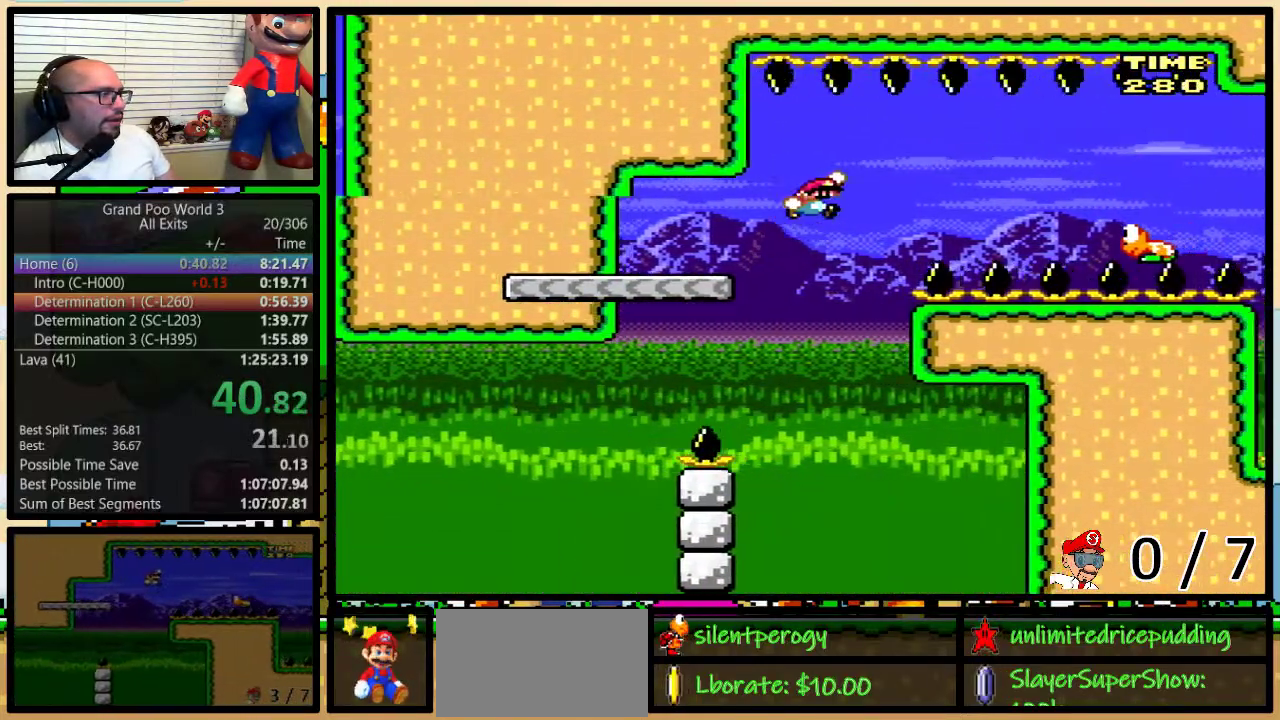
{"buttons": ["Y", "DPAD_RIGHT"], "events": [[150, "DPAD_UP", "up"], [450, "B", "up"]]}
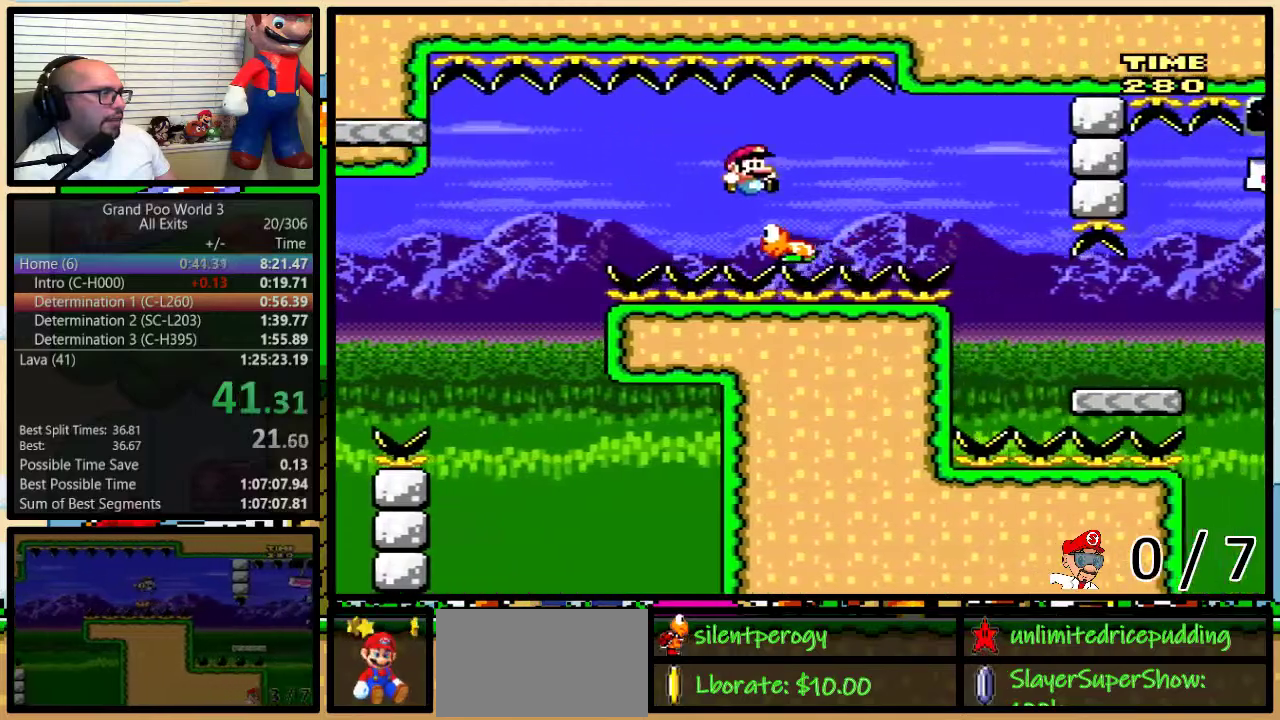
{"buttons": ["Y", "DPAD_RIGHT"], "events": [[133, "B", "down"], [283, "B", "up"]]}
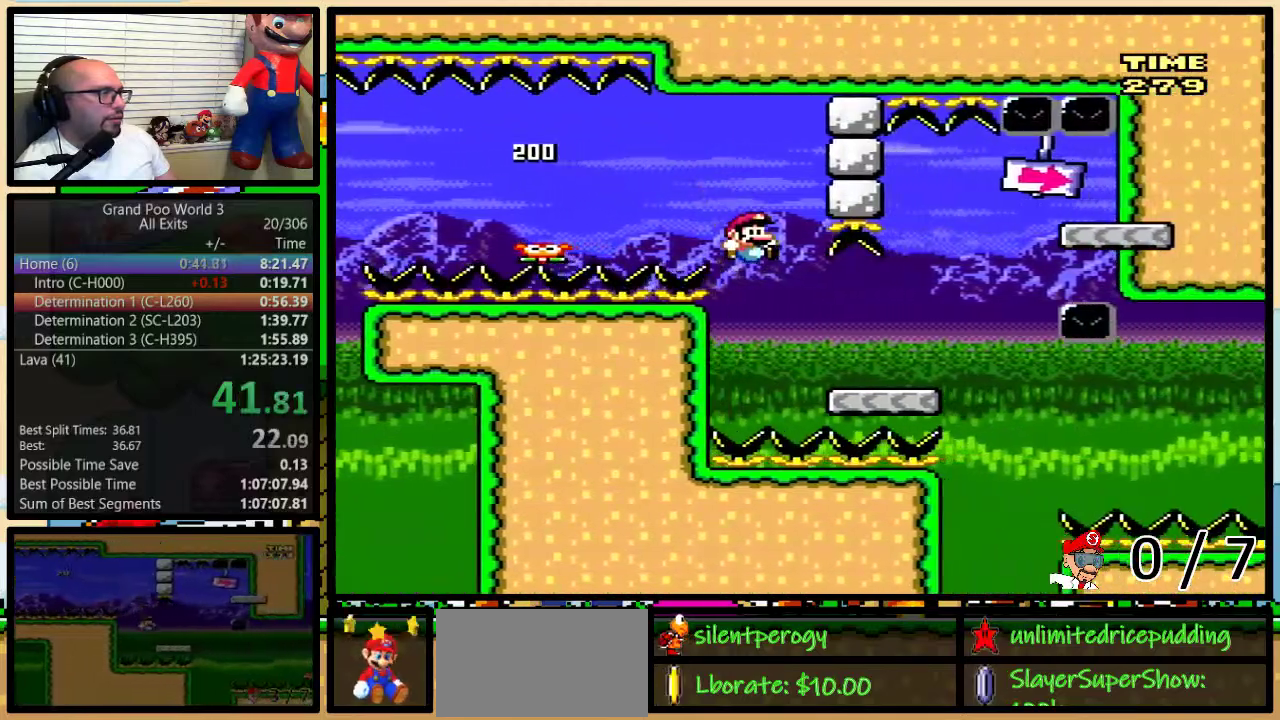
{"buttons": ["Y", "DPAD_RIGHT"], "events": [[217, "B", "down"], [400, "B", "up"]]}
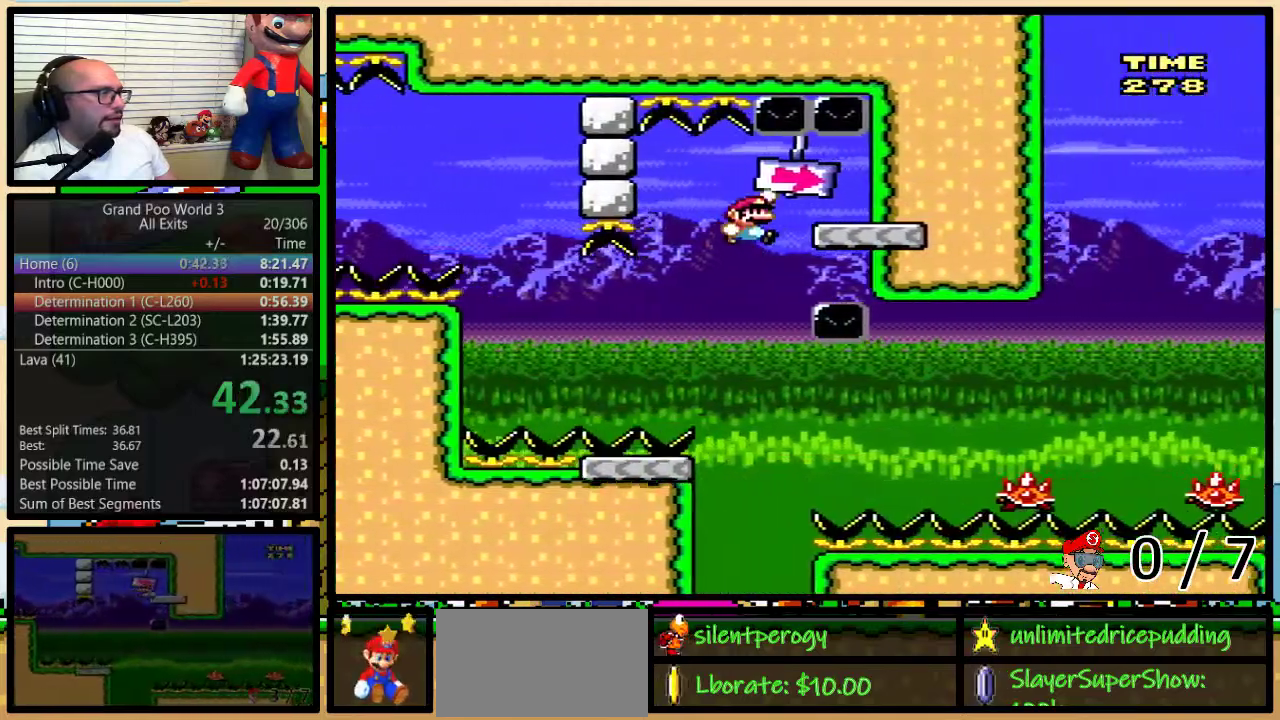
{"buttons": ["B", "Y", "DPAD_LEFT"], "events": [[17, "B", "down"], [50, "DPAD_LEFT", "down"], [50, "DPAD_RIGHT", "up"]]}
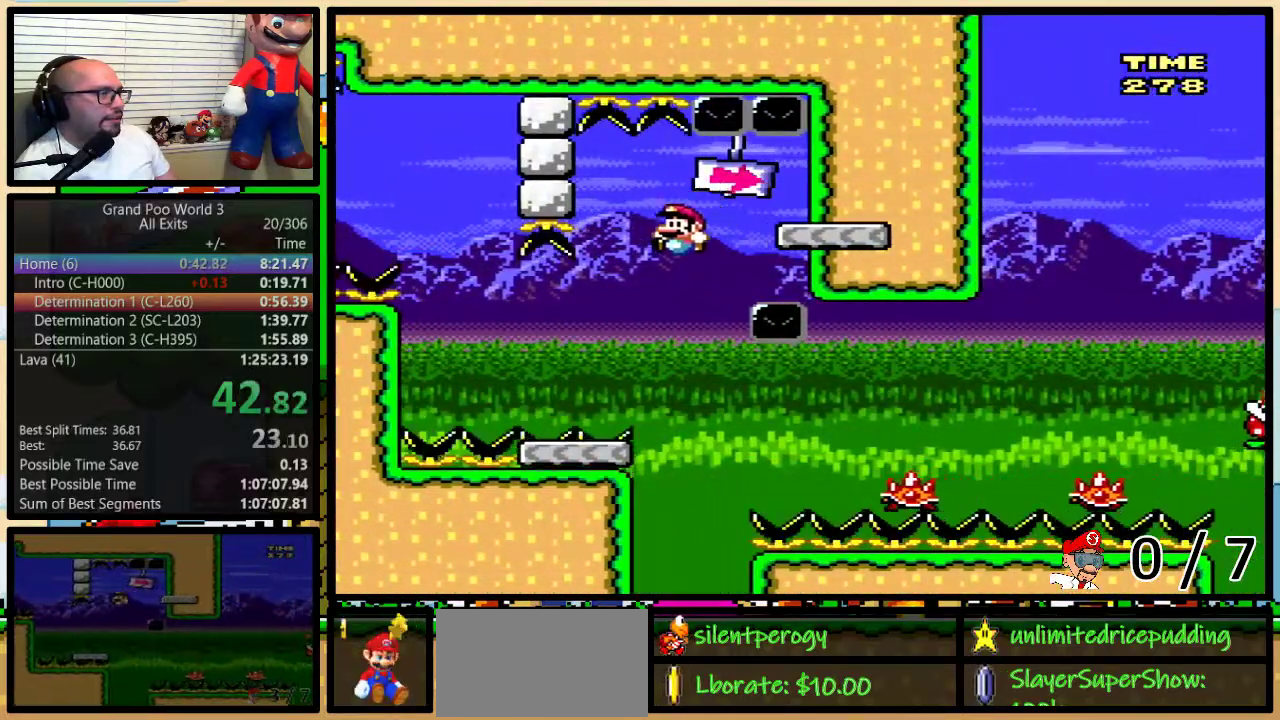
{"buttons": ["Y", "DPAD_UP", "DPAD_RIGHT"], "events": [[67, "B", "up"], [100, "DPAD_RIGHT", "down"], [167, "DPAD_UP", "down"], [217, "DPAD_UP", "up"], [317, "A", "down"], [483, "A", "up"], [500, "DPAD_LEFT", "up"], [500, "DPAD_UP", "down"]]}
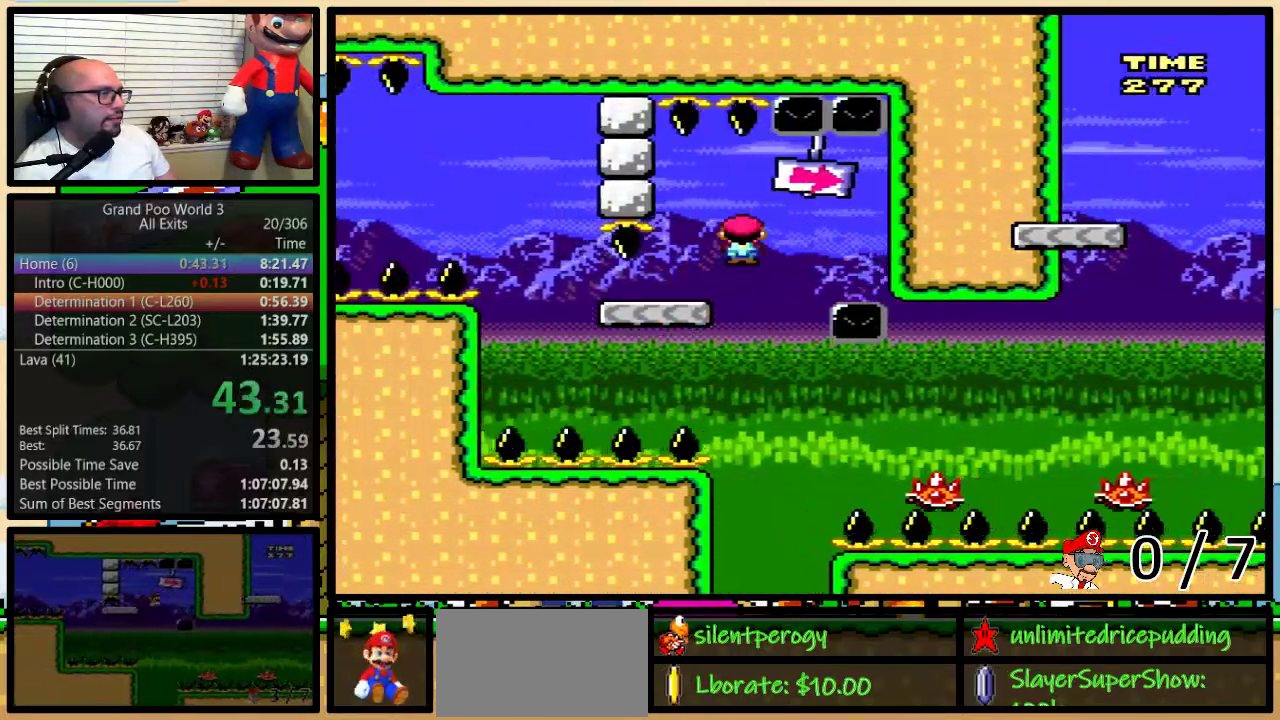
{"buttons": ["Y", "DPAD_UP", "DPAD_RIGHT"], "events": [[33, "DPAD_LEFT", "down"], [33, "DPAD_RIGHT", "up"], [33, "DPAD_UP", "up"], [150, "A", "down"], [150, "DPAD_UP", "down"], [183, "DPAD_RIGHT", "down"], [183, "DPAD_UP", "up"], [350, "A", "up"], [350, "DPAD_LEFT", "up"], [350, "DPAD_UP", "down"]]}
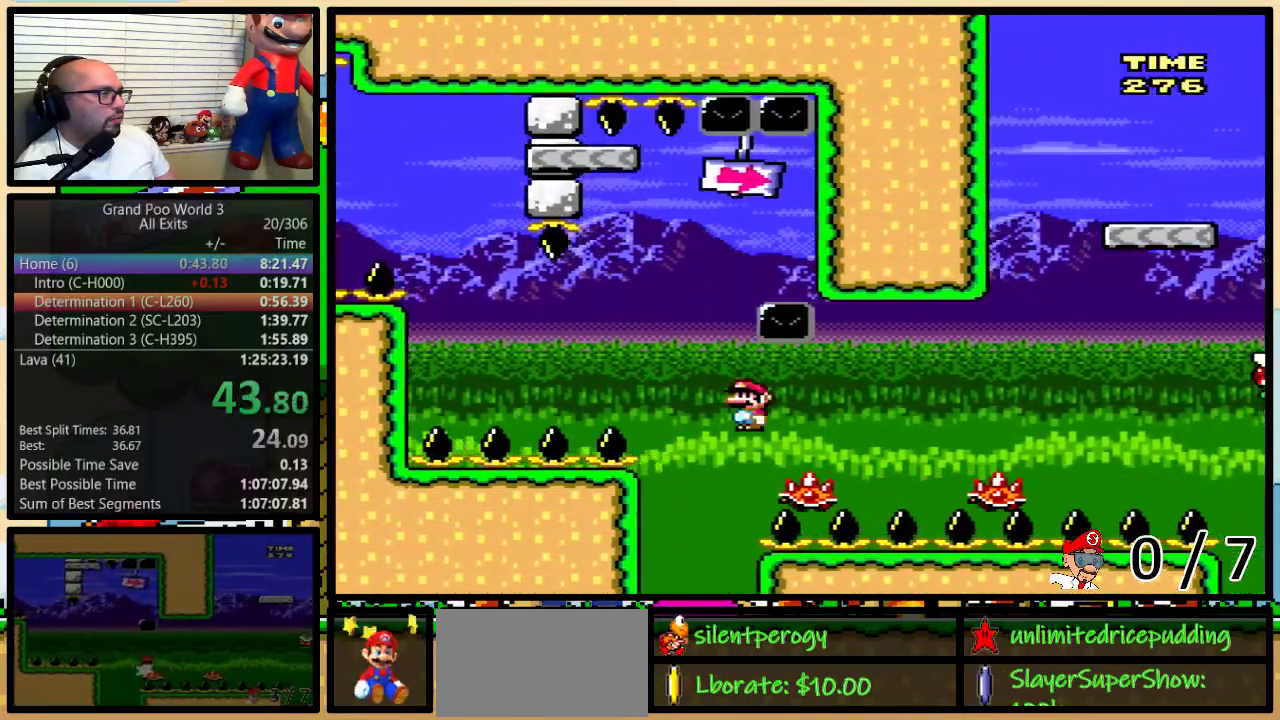
{"buttons": ["B", "Y", "DPAD_UP", "DPAD_RIGHT"], "events": [[150, "DPAD_UP", "up"], [217, "B", "down"], [317, "DPAD_UP", "down"]]}
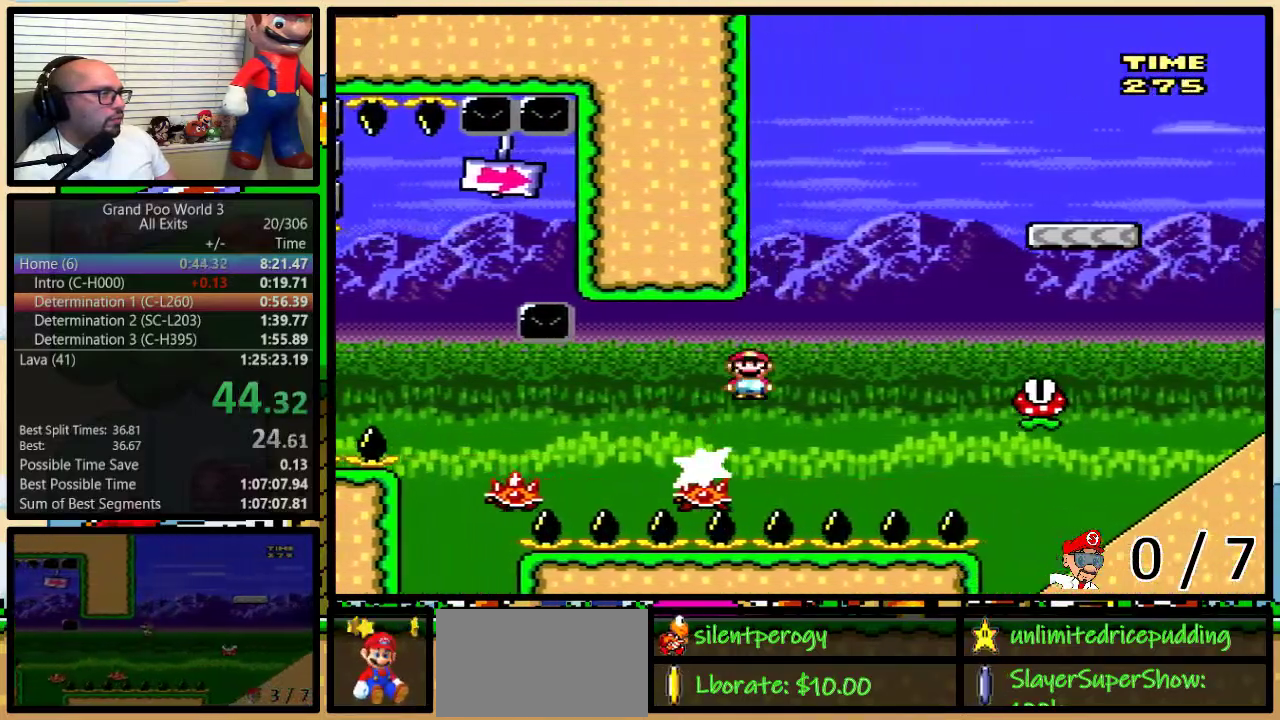
{"buttons": ["B", "Y", "DPAD_RIGHT"], "events": [[100, "B", "up"], [117, "DPAD_UP", "up"], [400, "B", "down"]]}